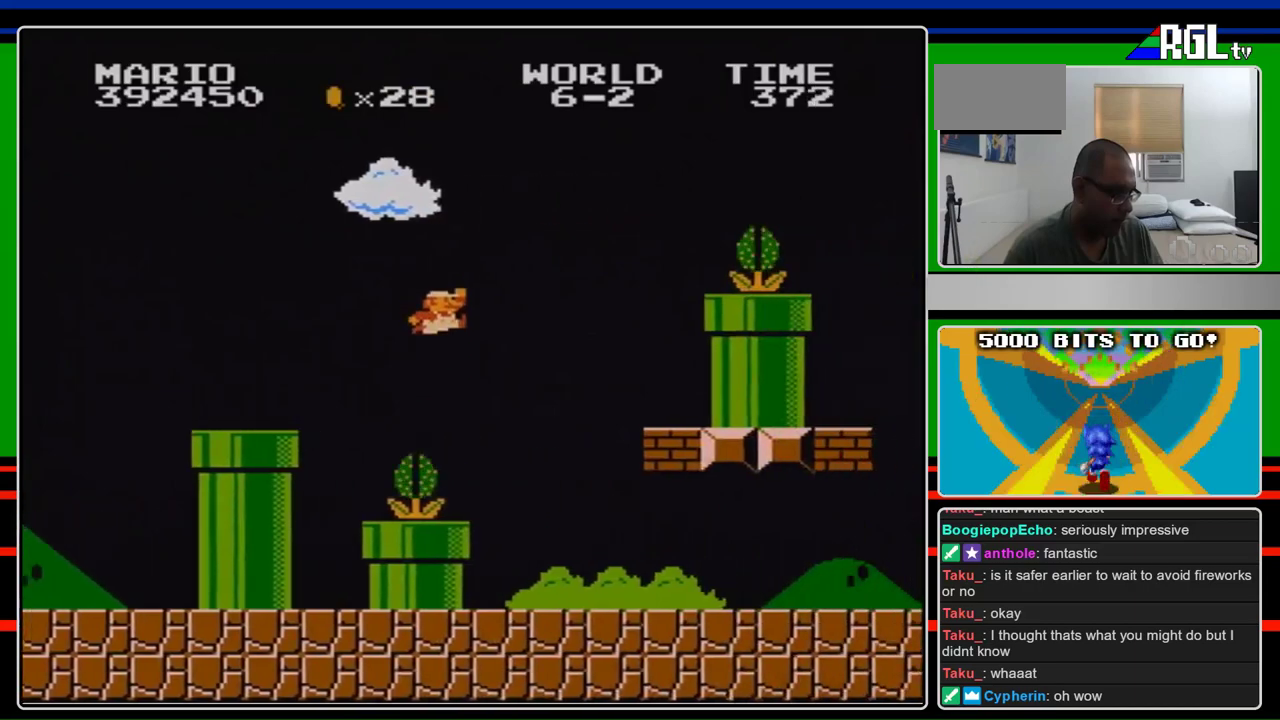
Gameplay with a controller (Nintendo layout); each line is a JSON object with the inputs held at the frame after it. "events" lists button and stick changes between this image and that frame as [ms after this image, input, new state], when the widget could be followed in between. Not read: L3 R3.
{"buttons": ["B", "DPAD_RIGHT"], "events": [[33, "A", "up"]]}
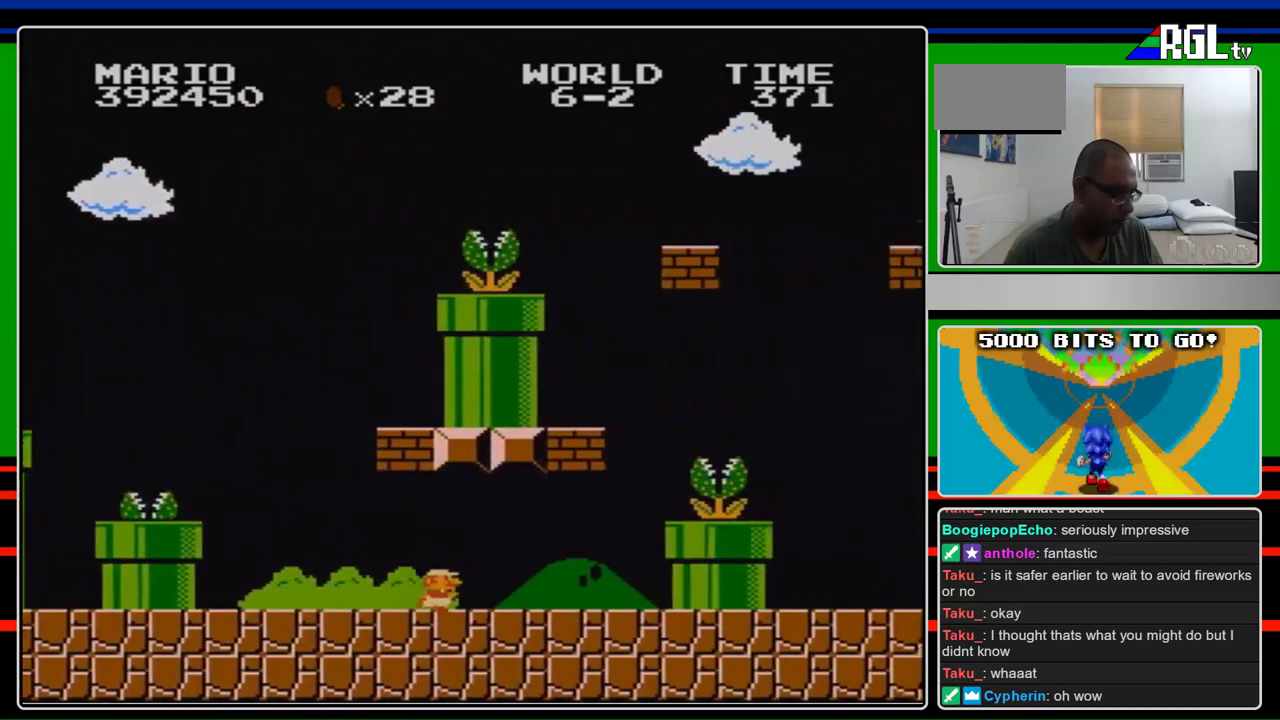
{"buttons": ["A", "B", "DPAD_RIGHT"], "events": [[467, "A", "down"]]}
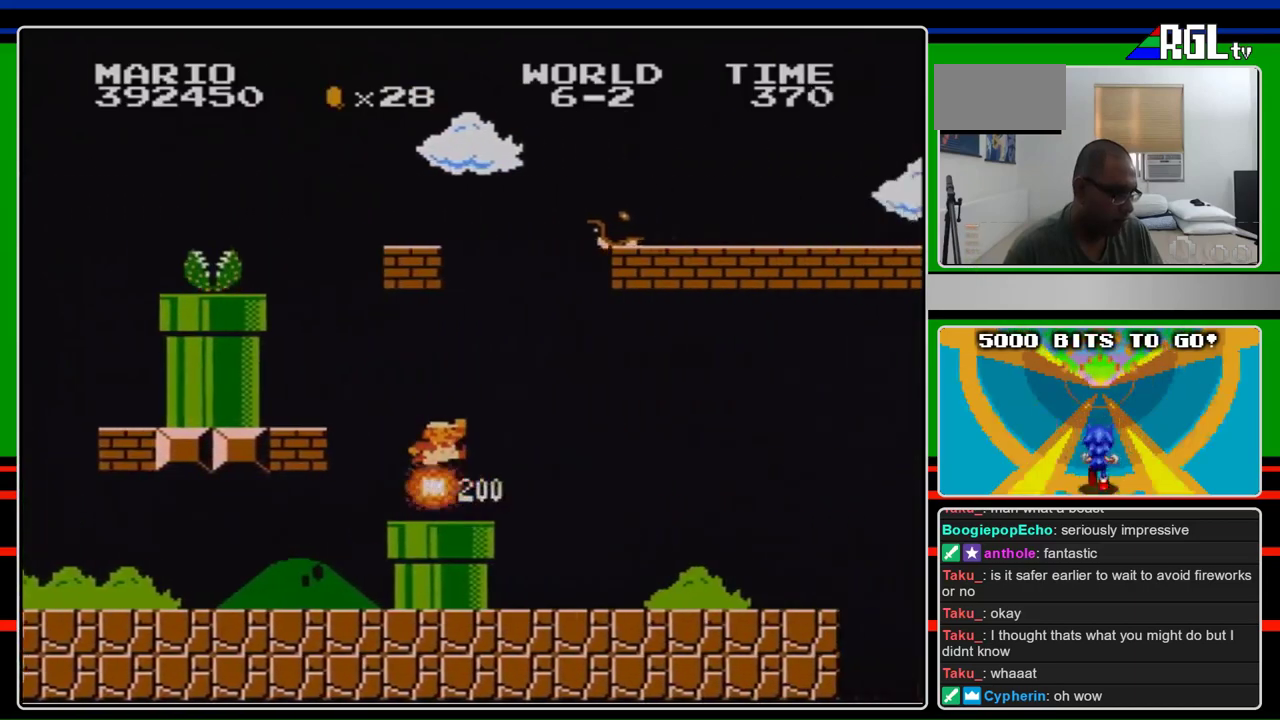
{"buttons": ["B", "DPAD_RIGHT"], "events": [[100, "A", "up"]]}
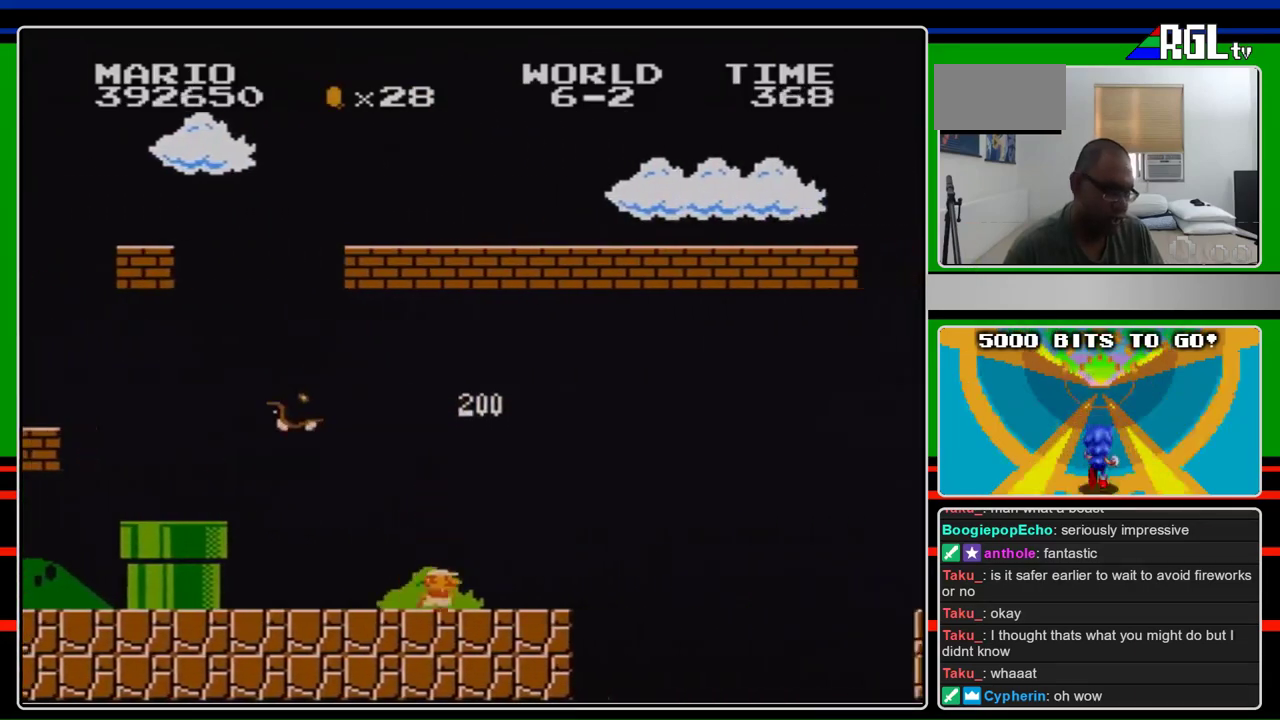
{"buttons": ["A", "B", "DPAD_RIGHT"], "events": [[333, "A", "down"]]}
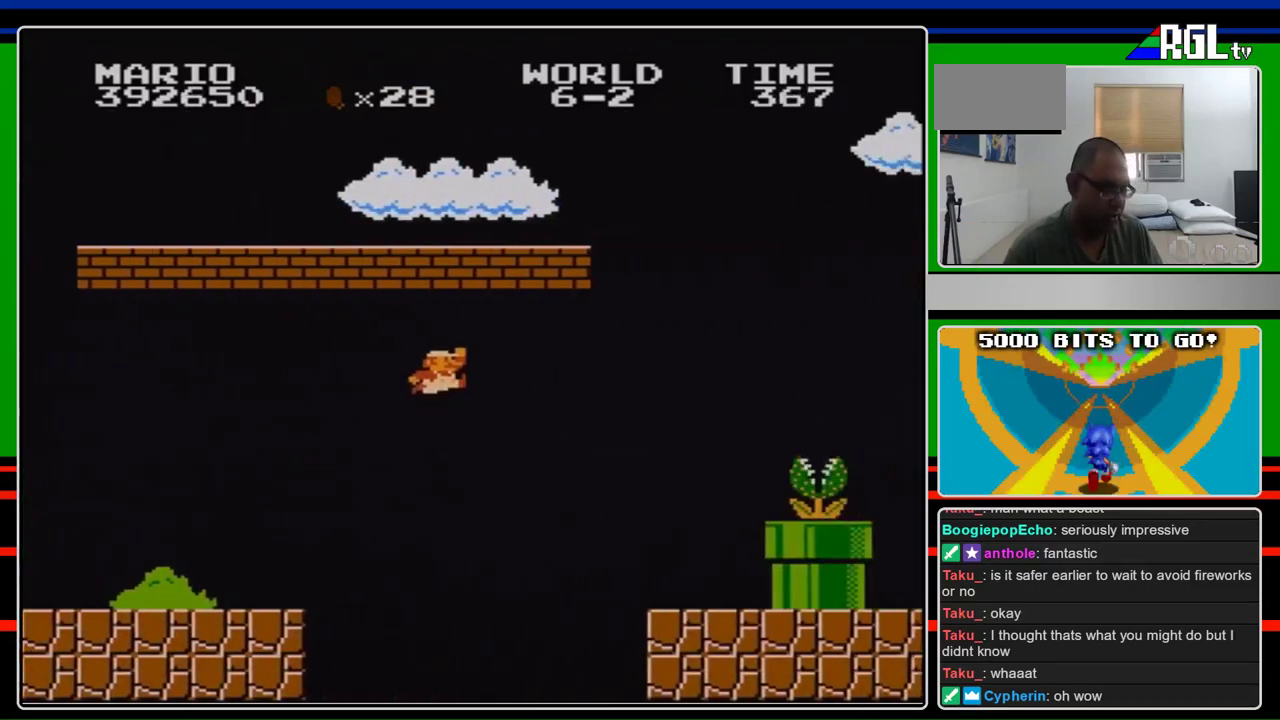
{"buttons": ["B", "DPAD_RIGHT"], "events": [[233, "A", "up"]]}
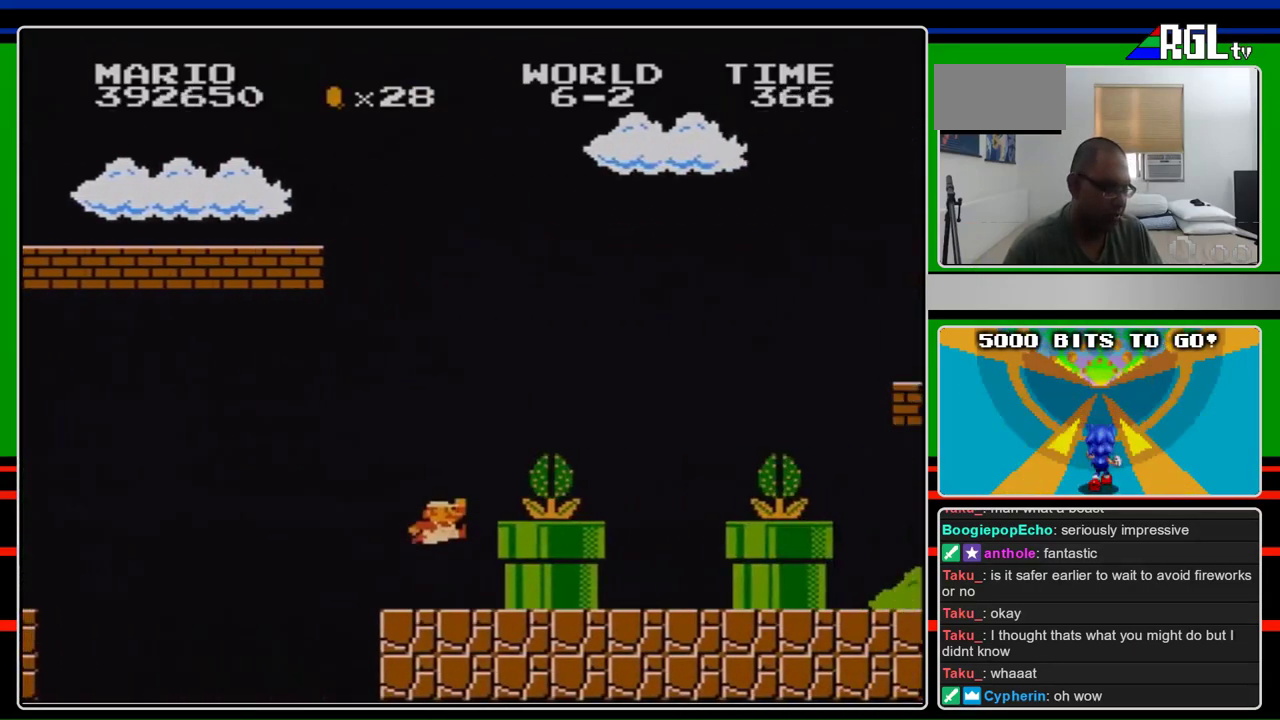
{"buttons": ["A", "DPAD_RIGHT"], "events": [[167, "A", "down"], [200, "B", "up"], [300, "B", "down"], [400, "B", "up"]]}
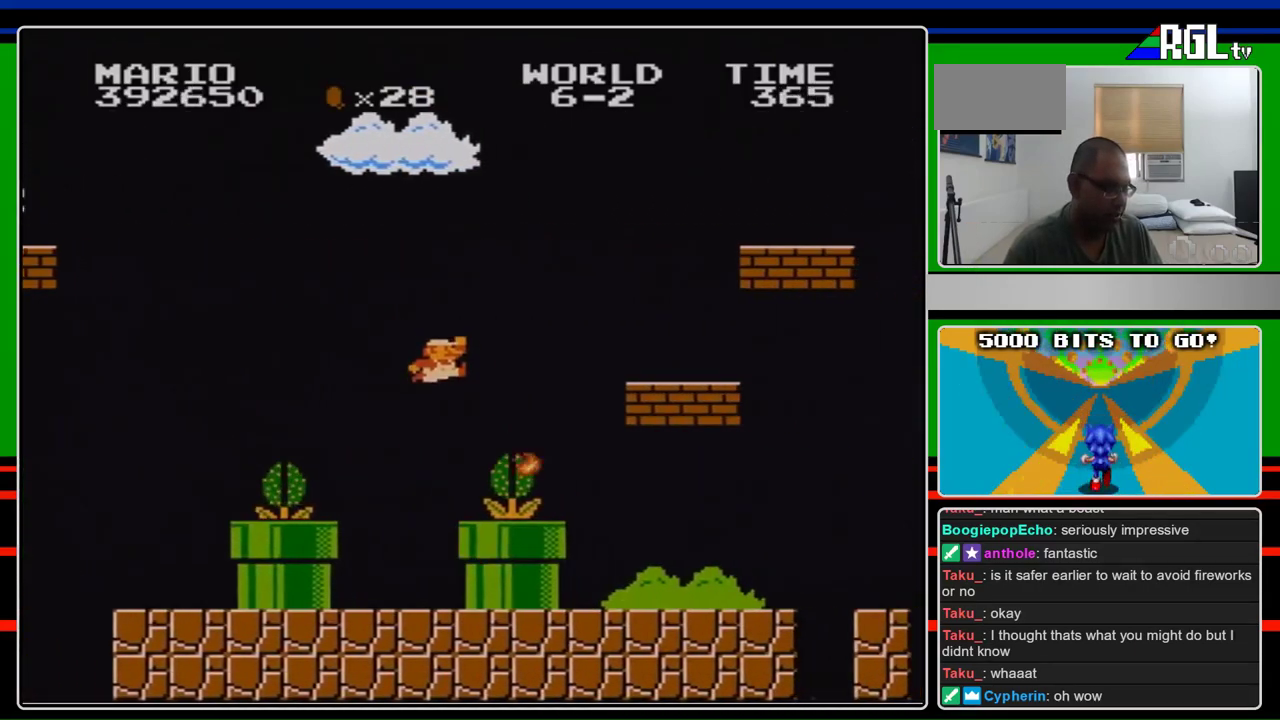
{"buttons": ["B", "DPAD_RIGHT"], "events": [[33, "B", "down"], [400, "A", "up"]]}
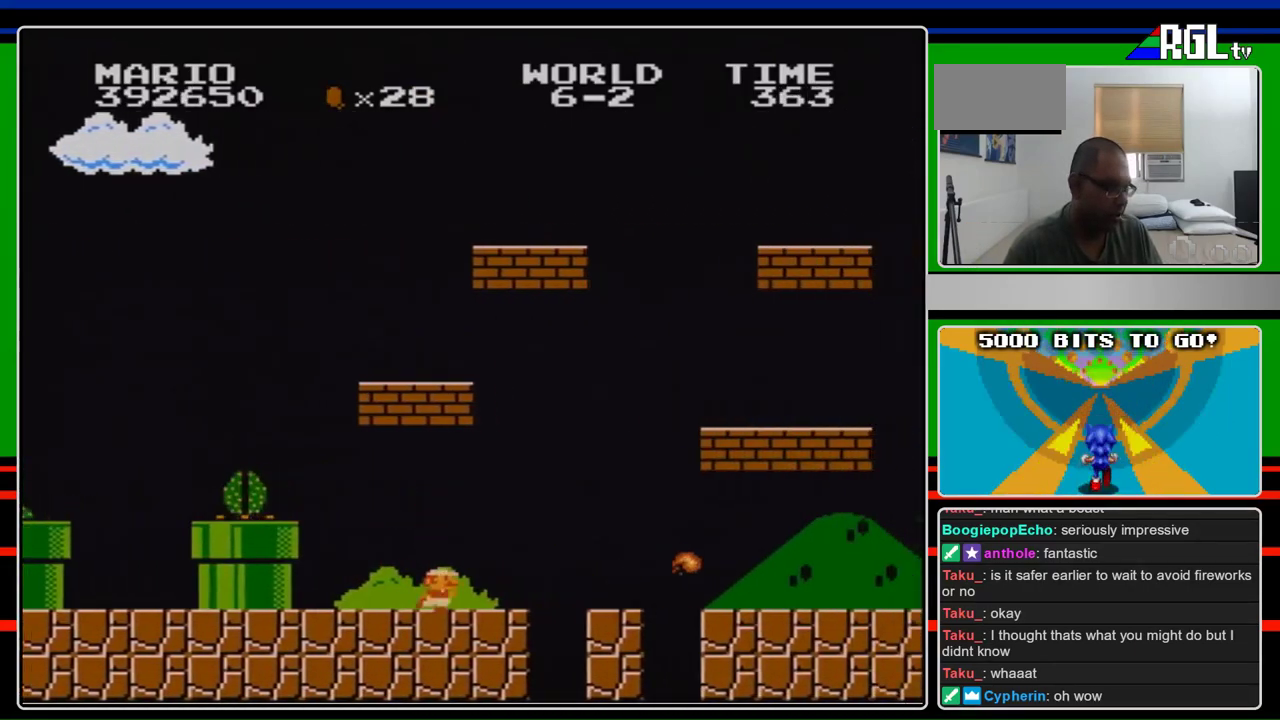
{"buttons": ["B", "DPAD_RIGHT"], "events": []}
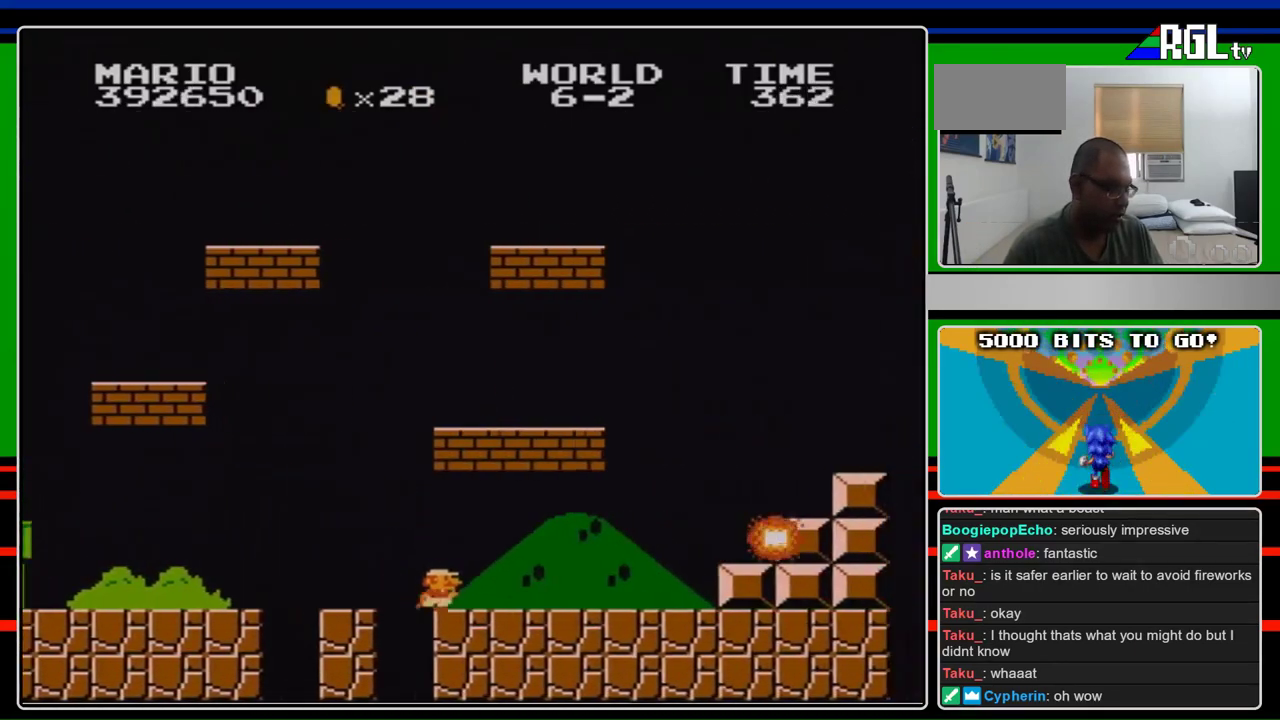
{"buttons": ["B", "DPAD_RIGHT"], "events": []}
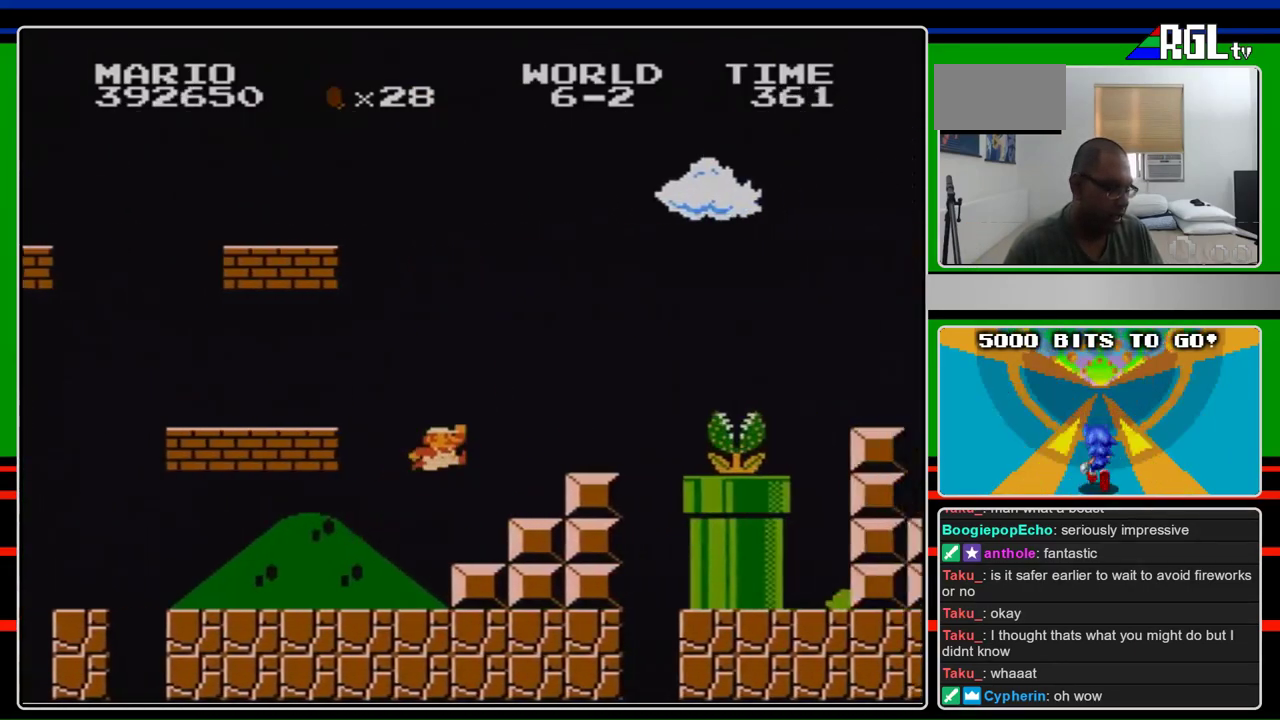
{"buttons": ["B", "DPAD_RIGHT"], "events": [[67, "A", "down"], [300, "A", "up"]]}
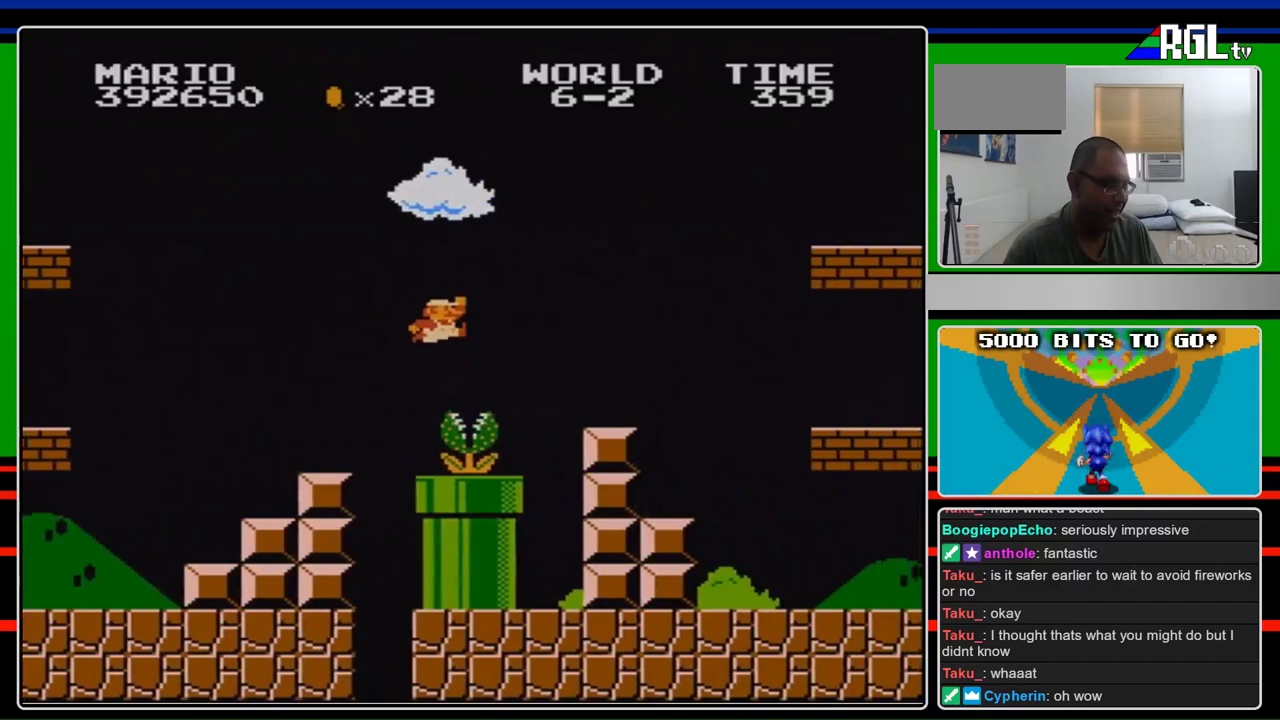
{"buttons": ["B", "DPAD_RIGHT"], "events": [[67, "A", "down"], [300, "A", "up"]]}
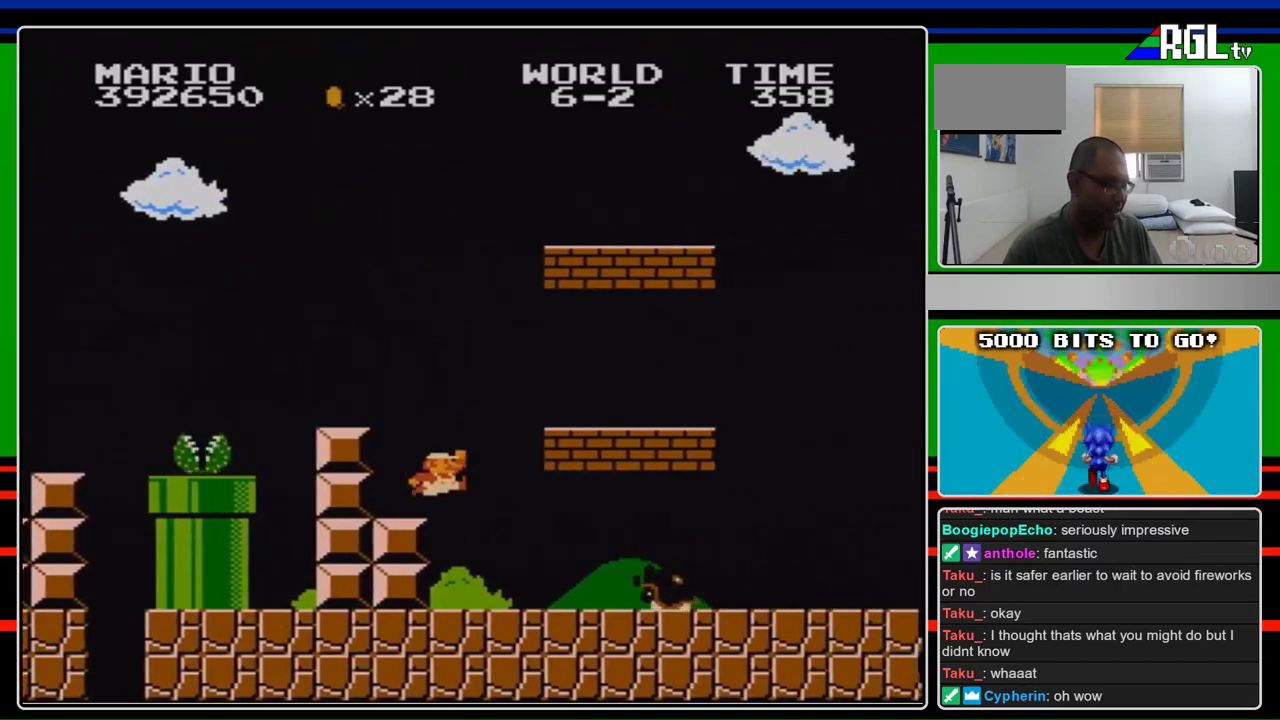
{"buttons": ["A", "B", "DPAD_RIGHT"], "events": [[467, "A", "down"]]}
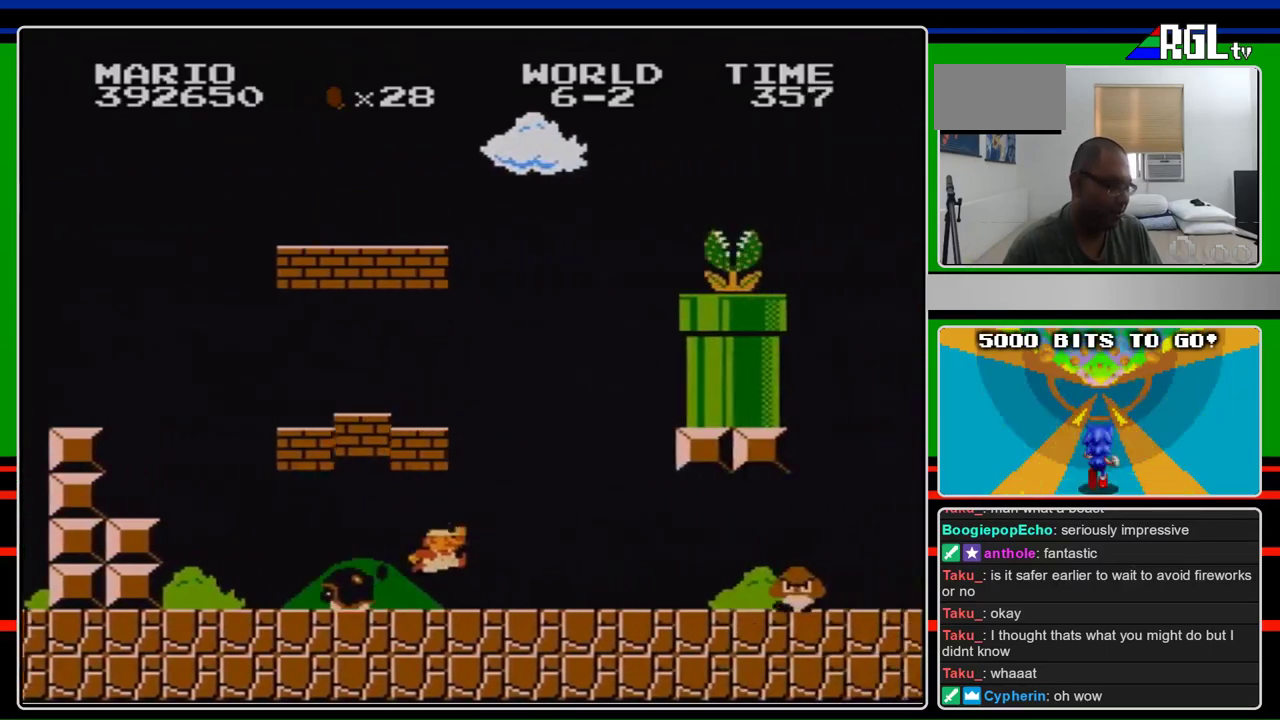
{"buttons": ["B", "DPAD_RIGHT"], "events": [[100, "A", "up"]]}
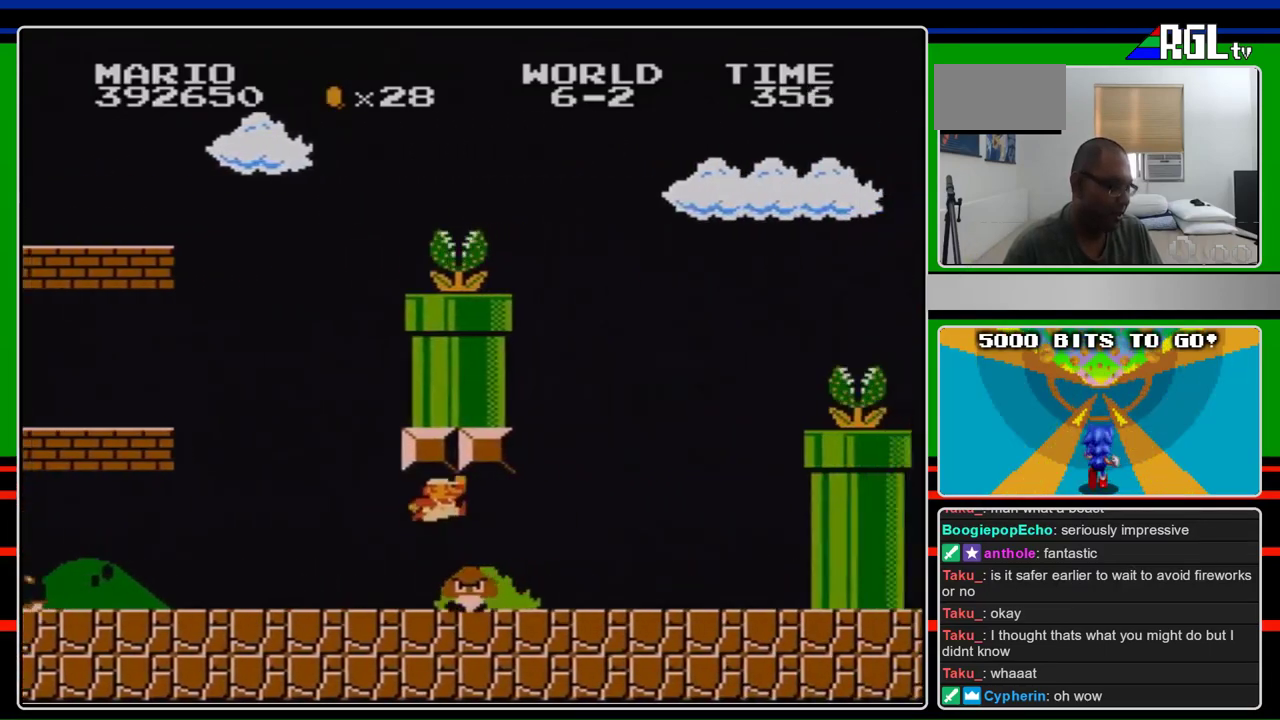
{"buttons": ["B", "DPAD_RIGHT"], "events": [[167, "A", "down"], [267, "A", "up"]]}
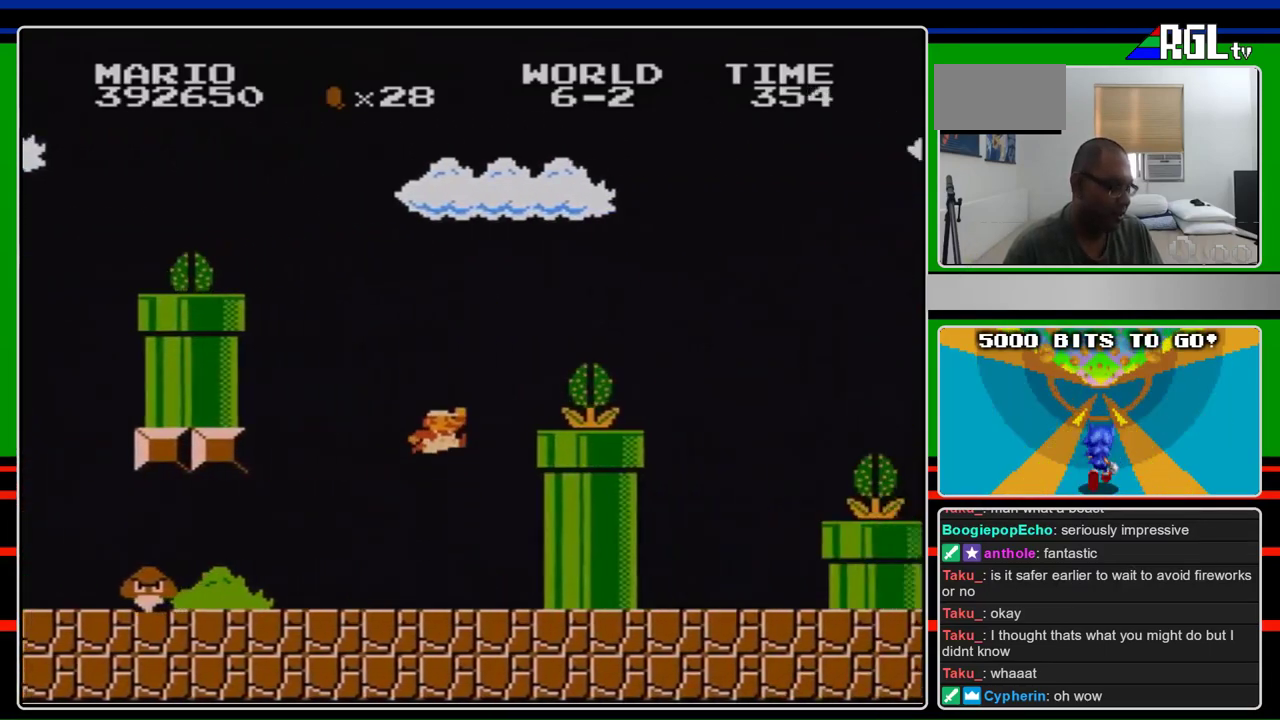
{"buttons": ["B", "DPAD_RIGHT"], "events": [[67, "A", "down"], [100, "B", "up"], [300, "A", "up"], [300, "B", "down"]]}
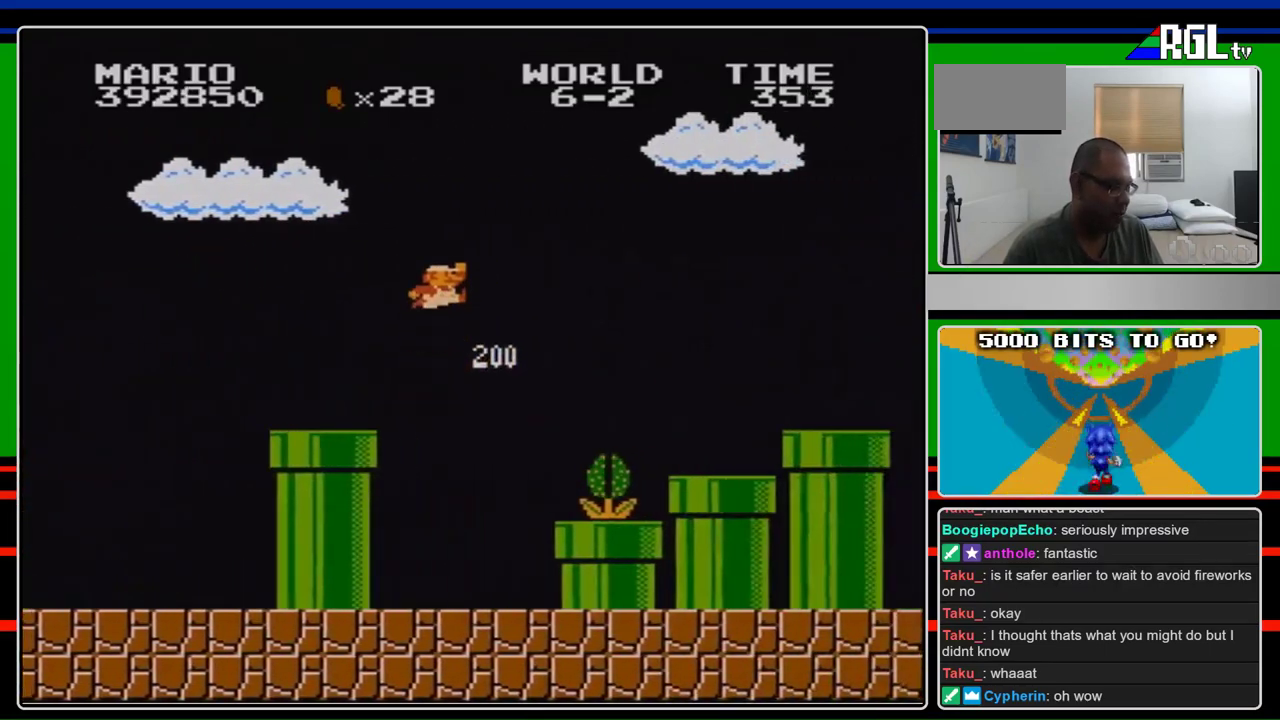
{"buttons": ["A", "B", "DPAD_RIGHT"], "events": [[100, "A", "down"], [367, "B", "up"], [467, "B", "down"]]}
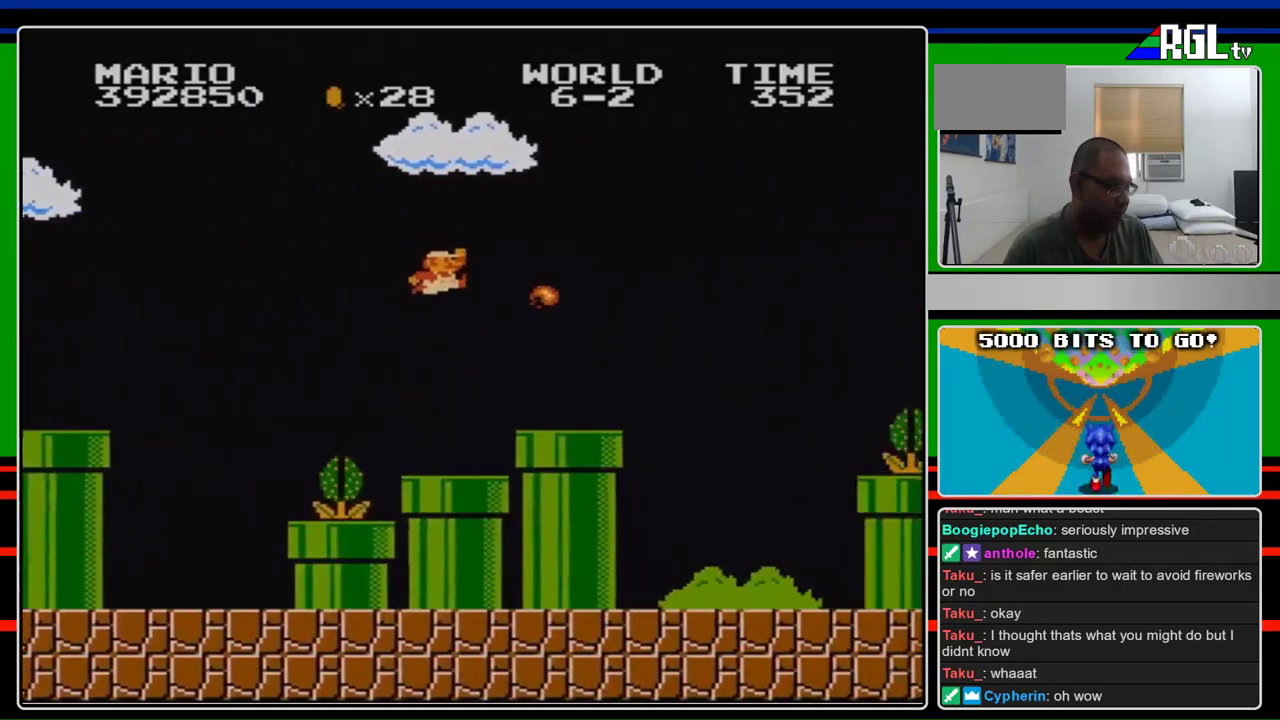
{"buttons": ["B", "DPAD_RIGHT"], "events": [[67, "A", "up"]]}
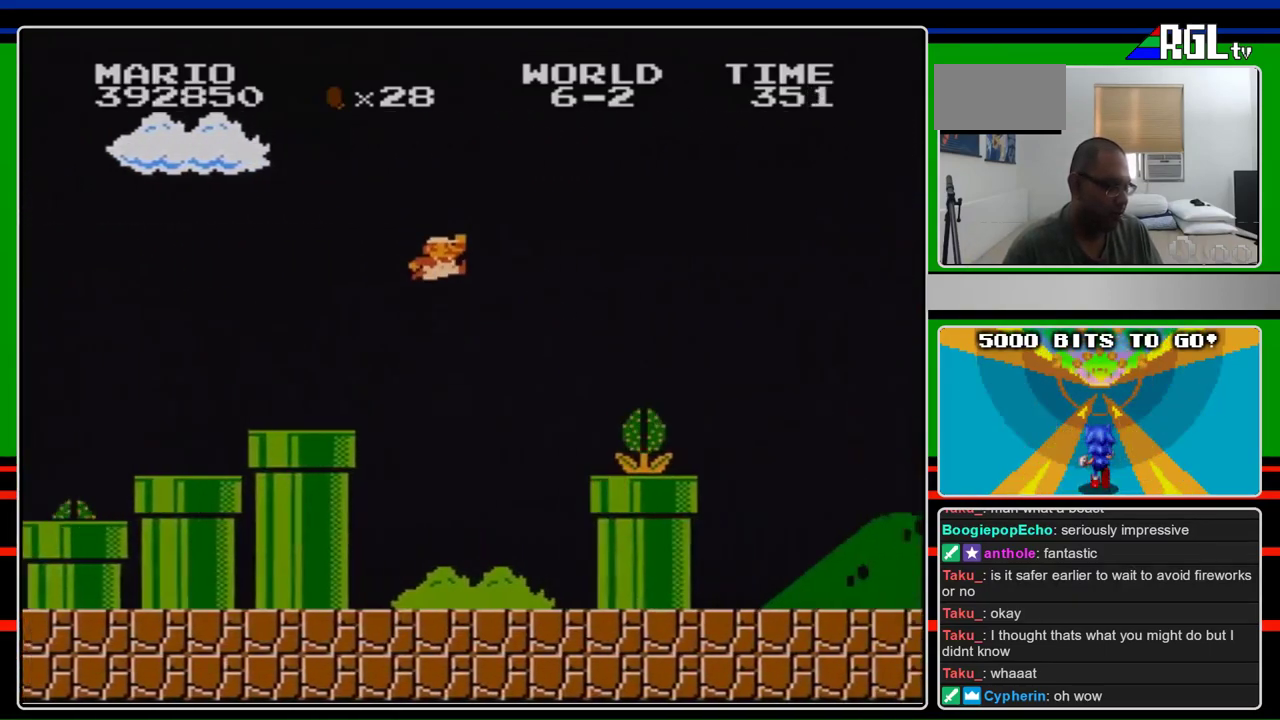
{"buttons": ["B", "DPAD_RIGHT"], "events": [[67, "A", "down"], [433, "A", "up"]]}
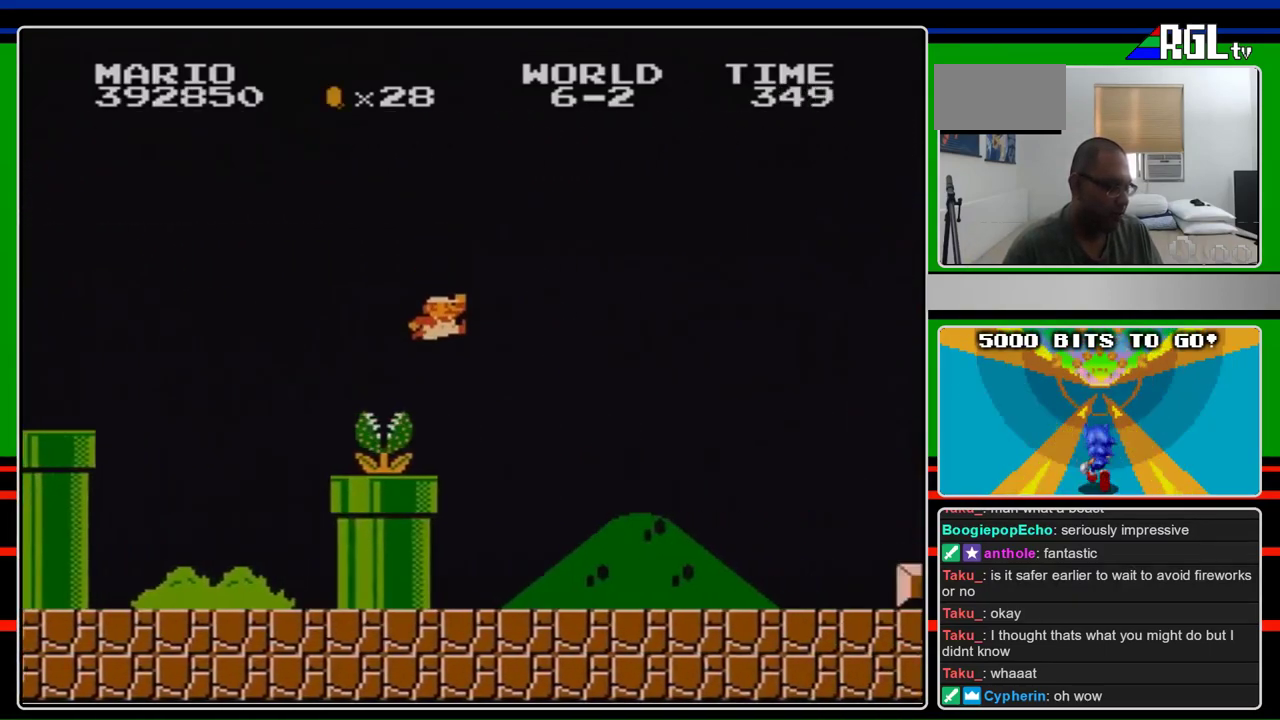
{"buttons": ["B", "DPAD_RIGHT"], "events": []}
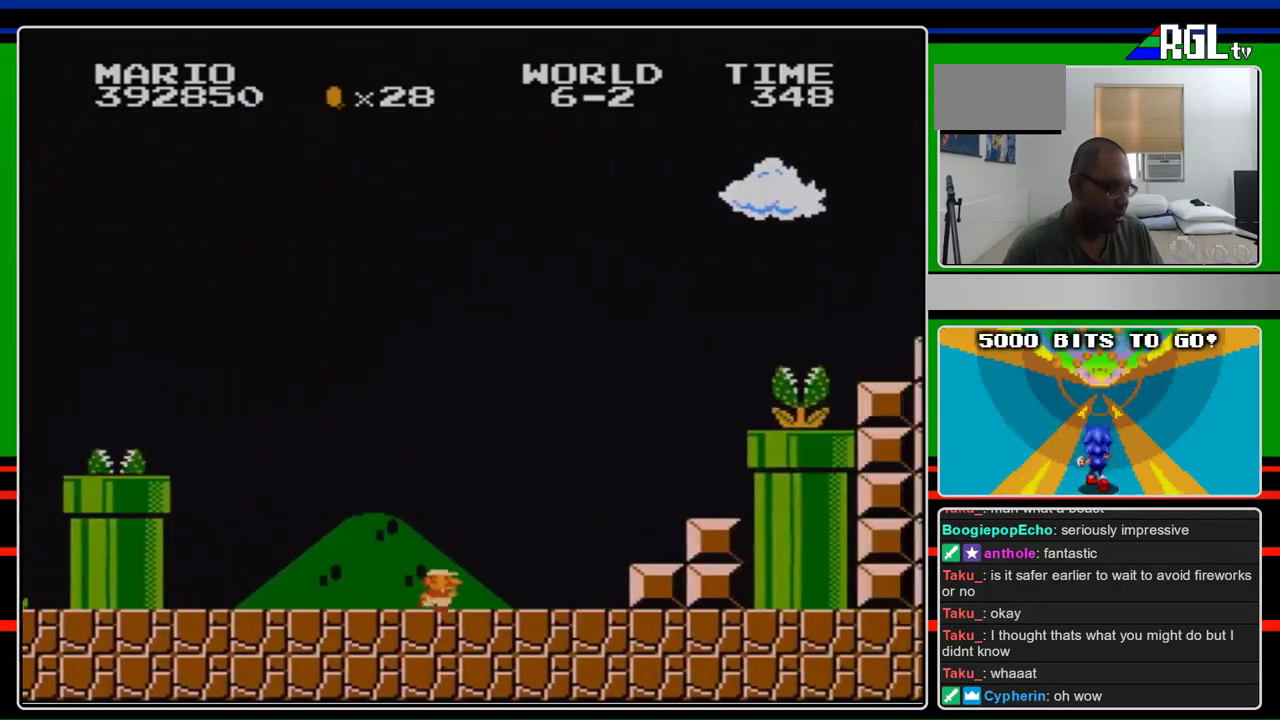
{"buttons": ["A", "DPAD_RIGHT"], "events": [[267, "A", "down"], [333, "B", "up"]]}
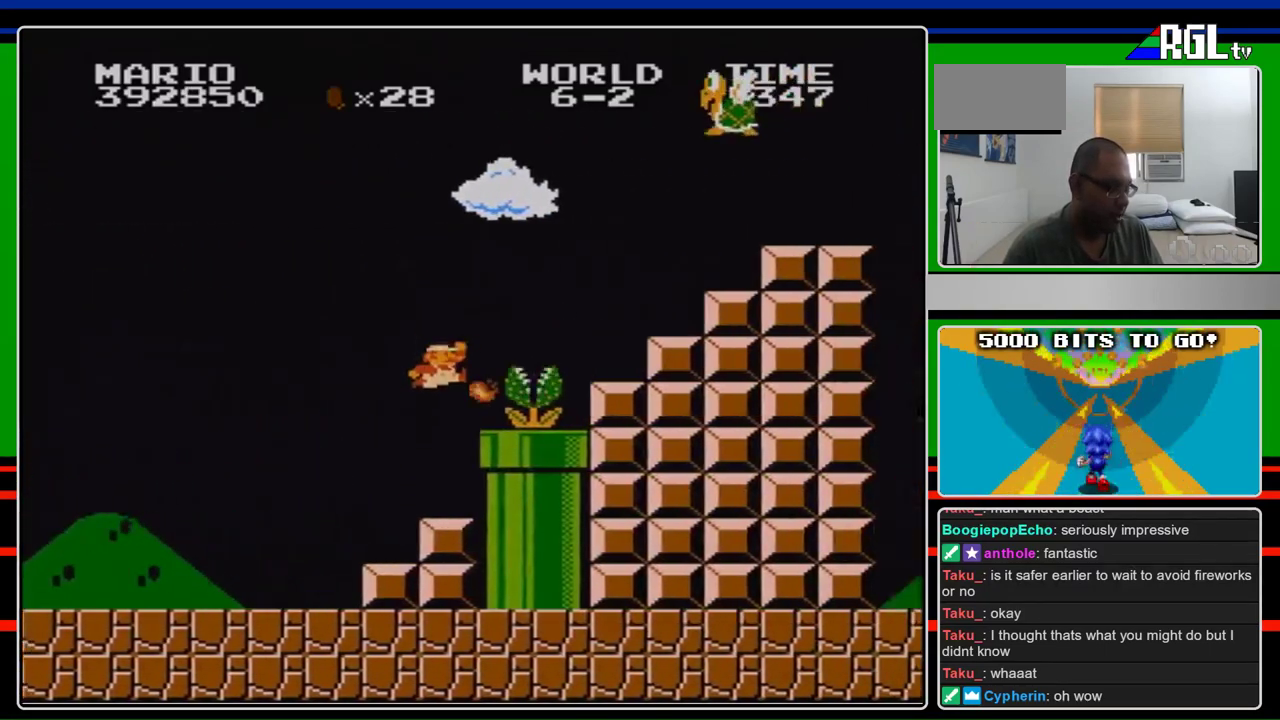
{"buttons": ["A", "B"], "events": [[133, "B", "down"], [167, "A", "up"], [233, "DPAD_RIGHT", "up"], [267, "DPAD_LEFT", "down"], [367, "A", "down"], [433, "DPAD_LEFT", "up"]]}
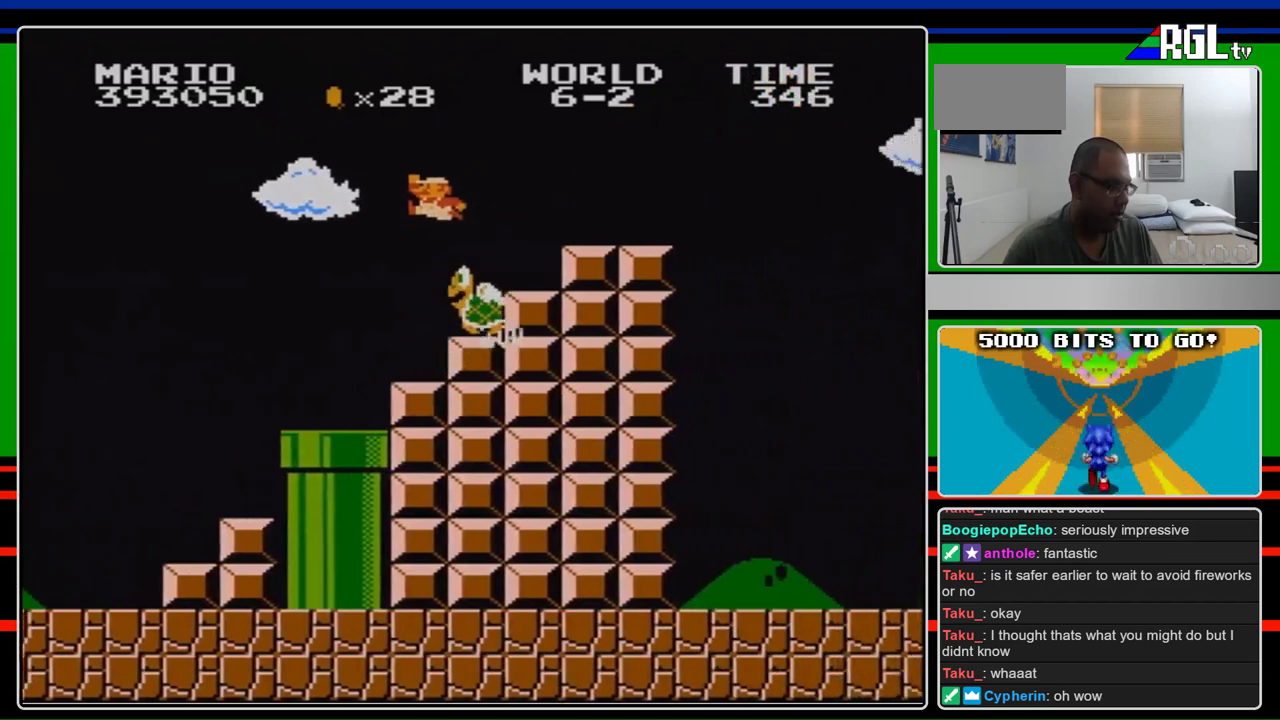
{"buttons": ["A", "B", "DPAD_RIGHT"], "events": [[200, "DPAD_RIGHT", "down"], [300, "DPAD_RIGHT", "up"], [367, "DPAD_LEFT", "down"], [467, "DPAD_LEFT", "up"], [467, "DPAD_RIGHT", "down"]]}
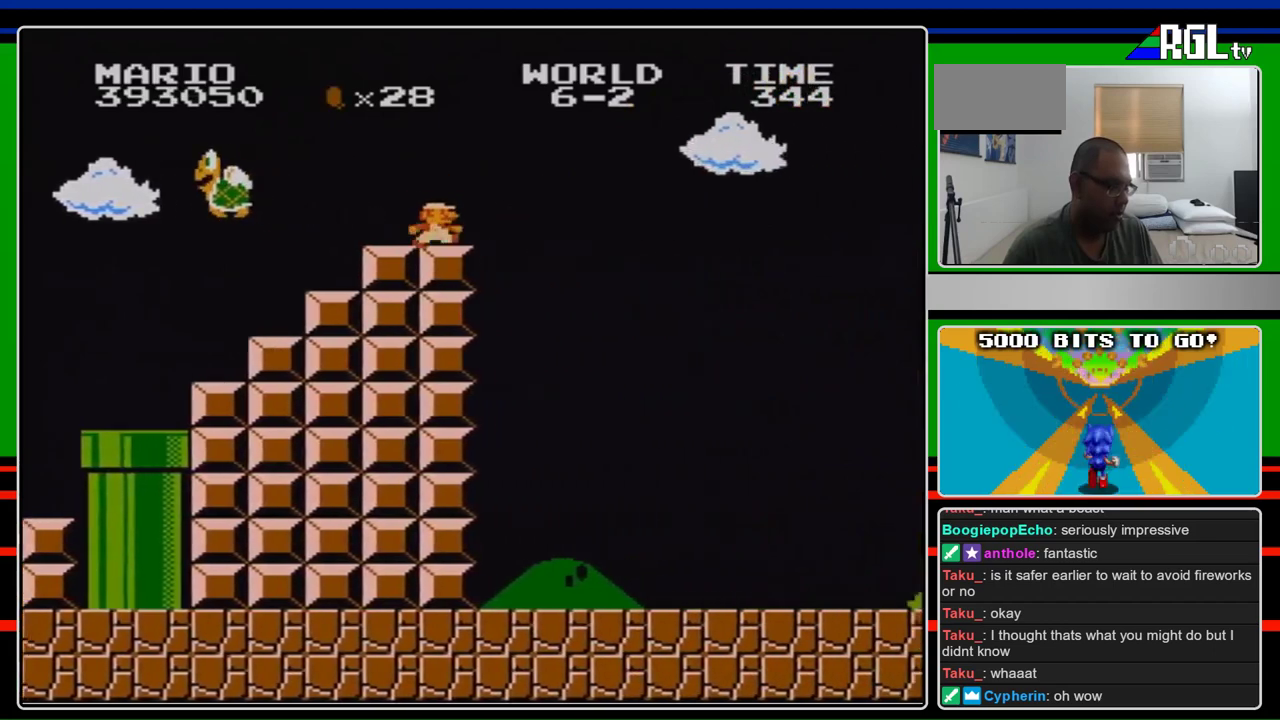
{"buttons": ["A", "B", "DPAD_RIGHT"], "events": [[33, "A", "up"], [300, "A", "down"]]}
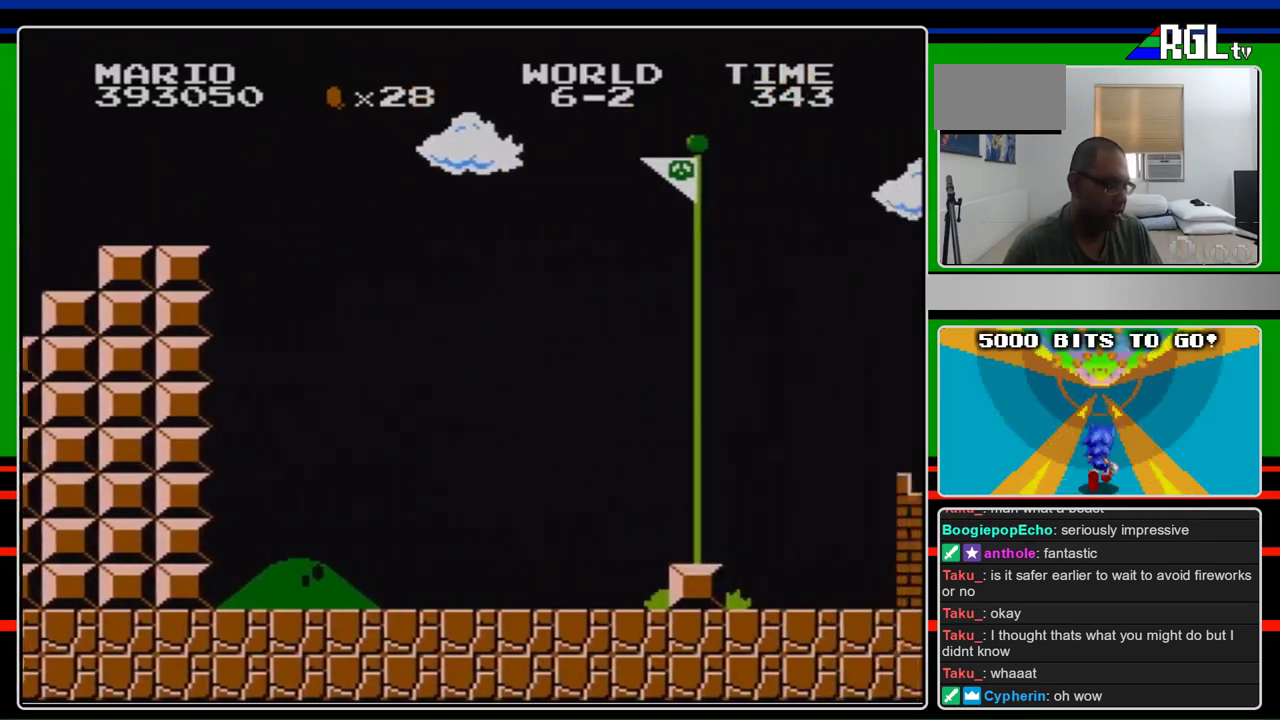
{"buttons": ["A", "B", "DPAD_RIGHT"], "events": []}
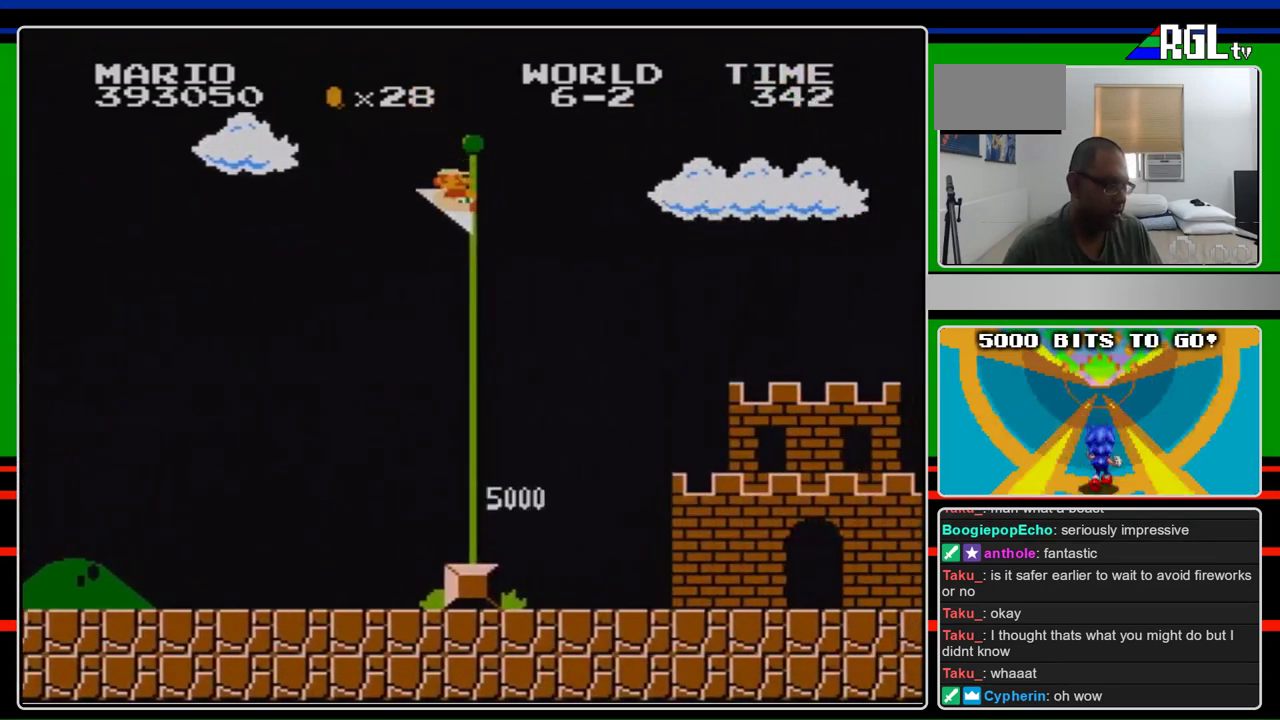
{"buttons": [], "events": [[367, "A", "up"], [467, "B", "up"], [500, "DPAD_RIGHT", "up"]]}